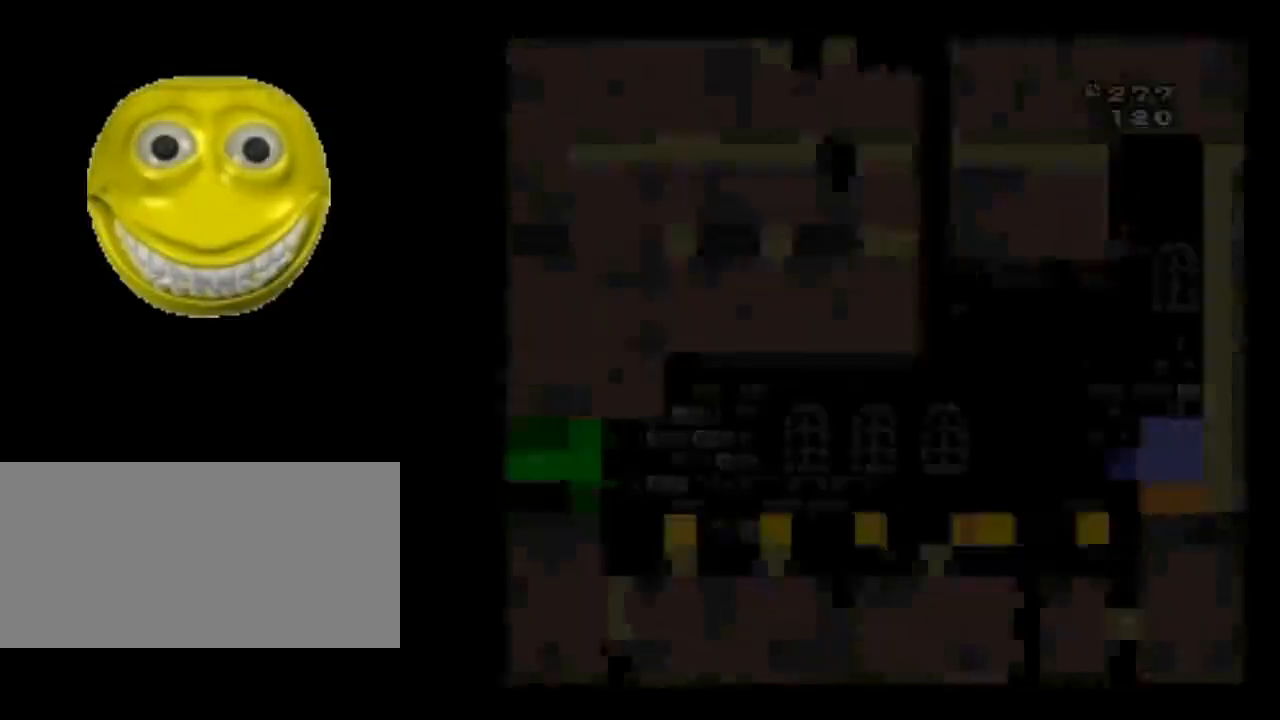
Gameplay with a controller (Nintendo layout); each line is a JSON object with the inputs held at the frame after it. "events" lists button and stick changes between this image and that frame as [ms after this image, input, new state], when the widget could be followed in between. Not read: L3 R3.
{"buttons": ["X", "DPAD_RIGHT"], "events": [[300, "DPAD_RIGHT", "down"], [367, "X", "down"]]}
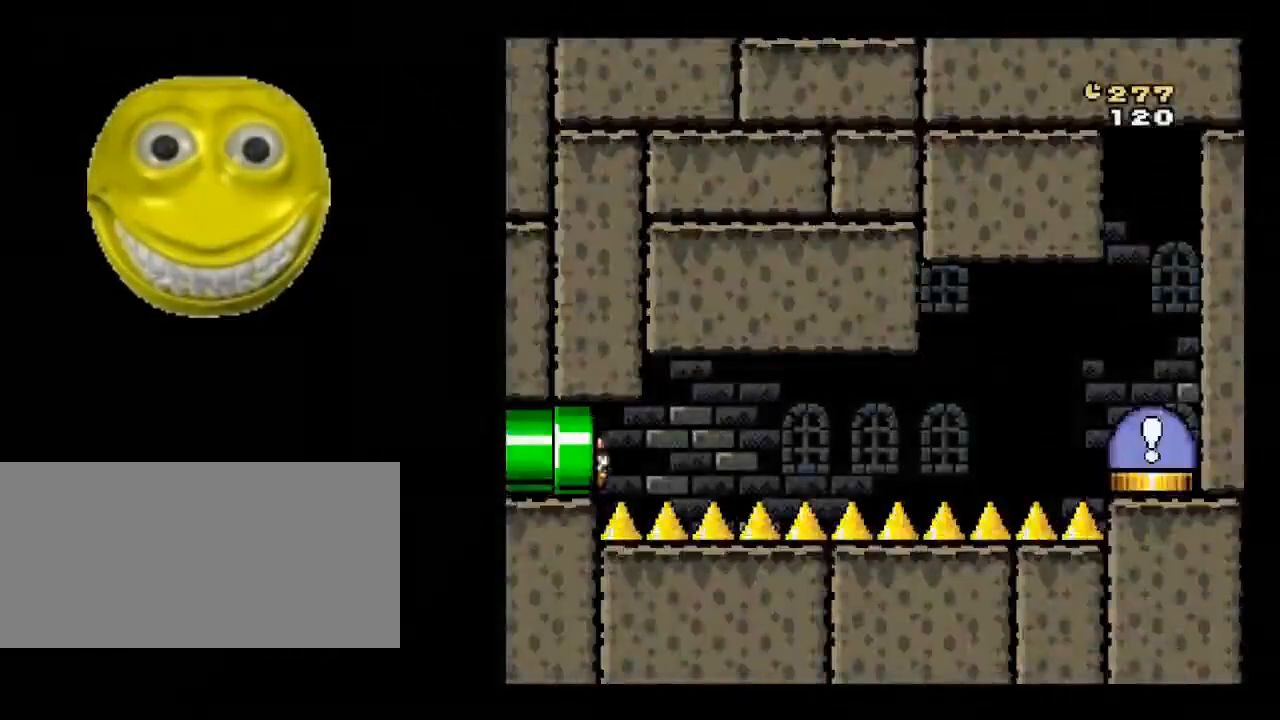
{"buttons": ["X", "DPAD_RIGHT"], "events": []}
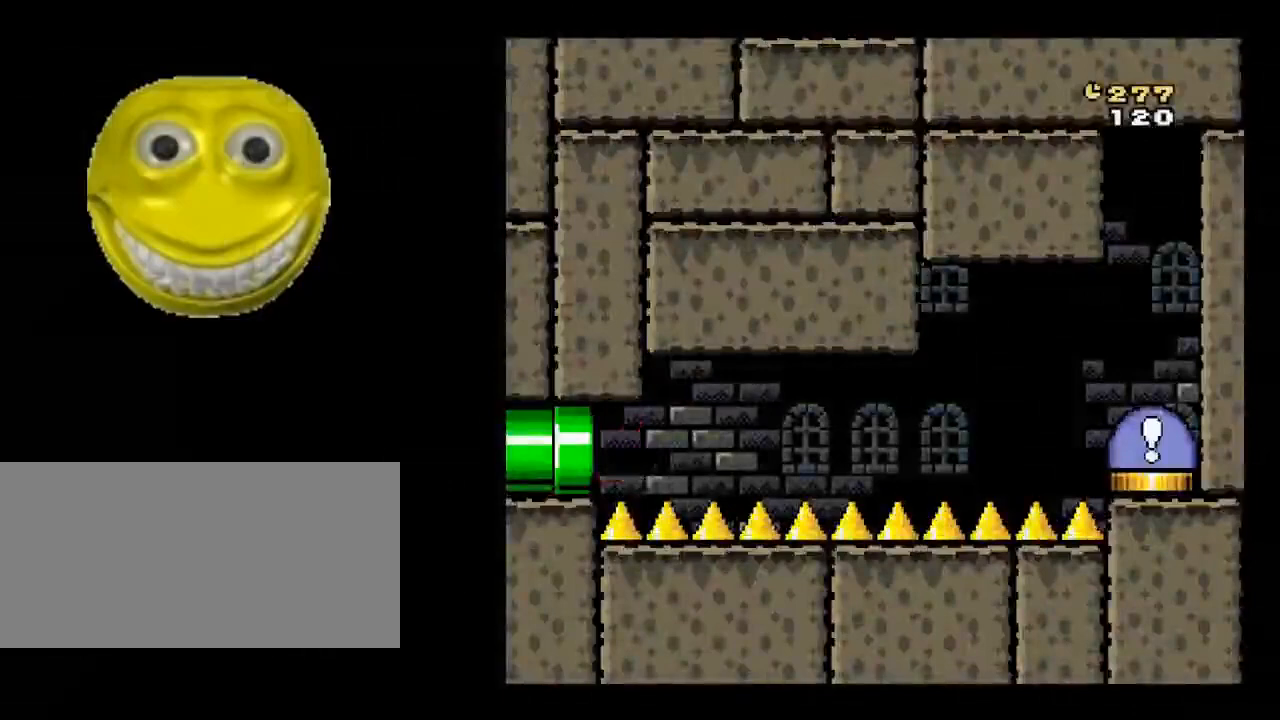
{"buttons": ["X", "DPAD_RIGHT"], "events": []}
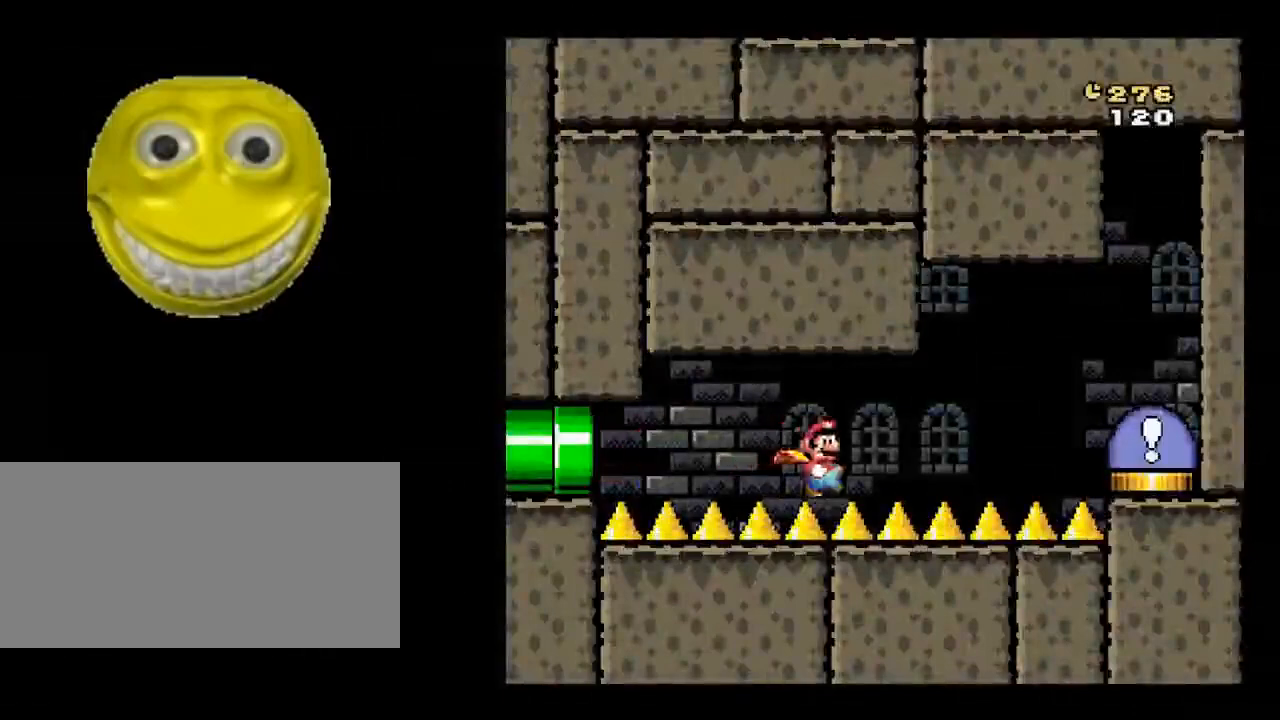
{"buttons": ["X", "DPAD_RIGHT"], "events": []}
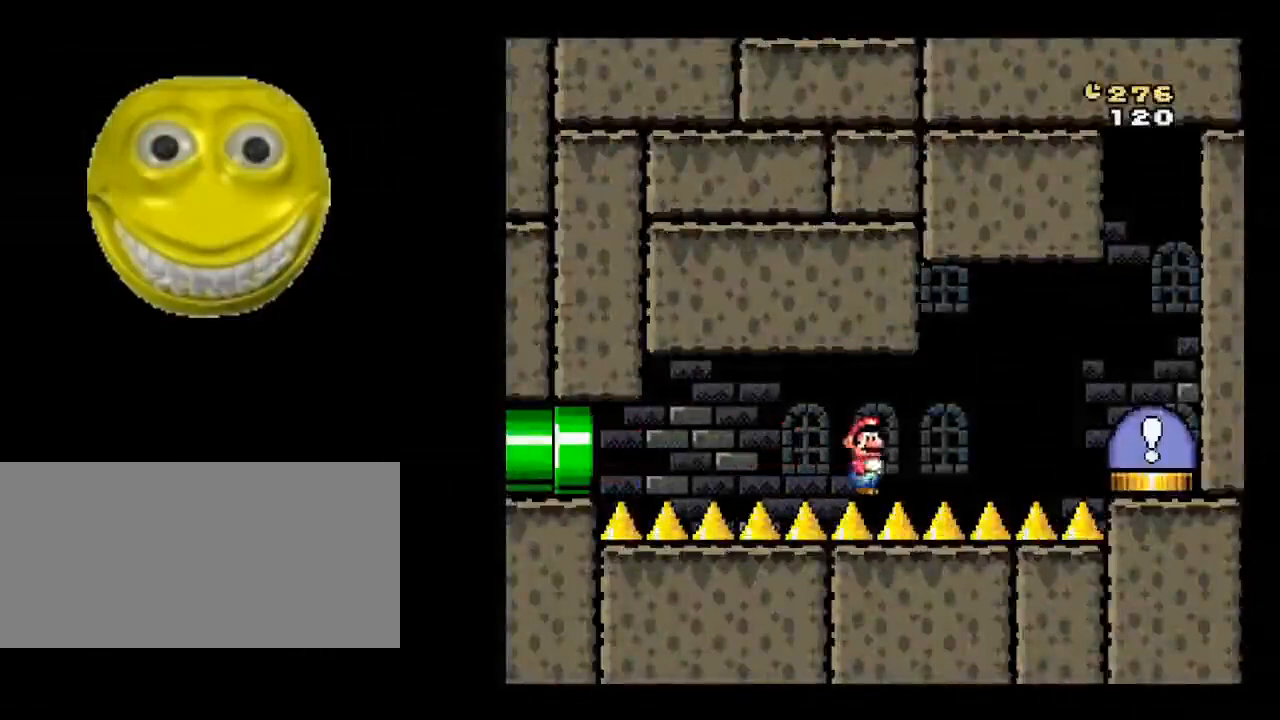
{"buttons": ["X", "DPAD_RIGHT"], "events": []}
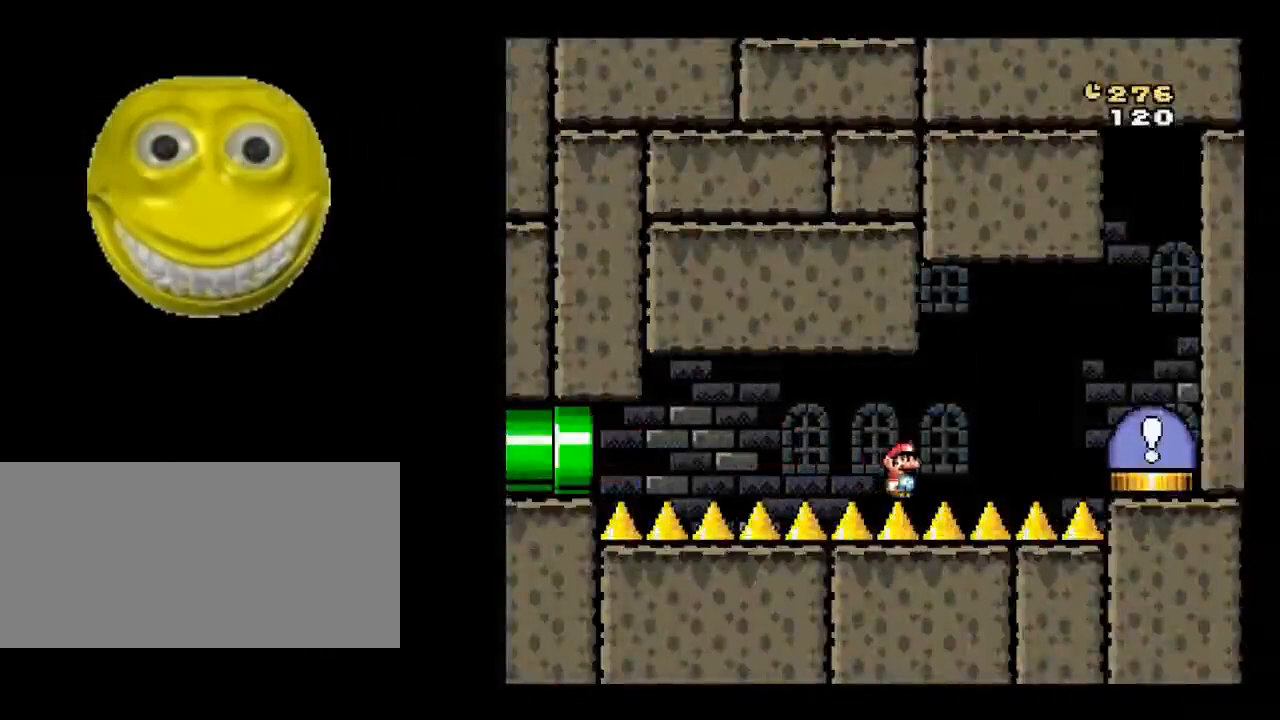
{"buttons": [], "events": [[217, "A", "down"], [267, "DPAD_RIGHT", "up"], [417, "A", "up"], [467, "X", "up"]]}
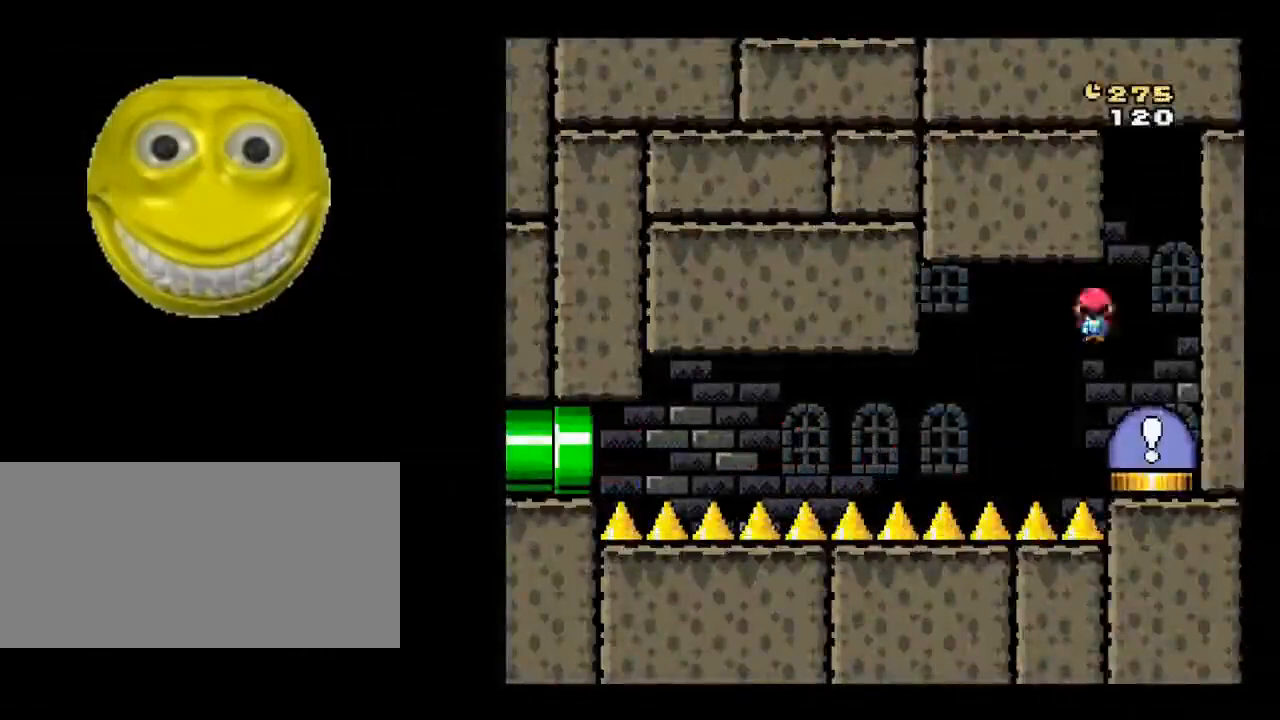
{"buttons": ["B"], "events": [[300, "B", "down"]]}
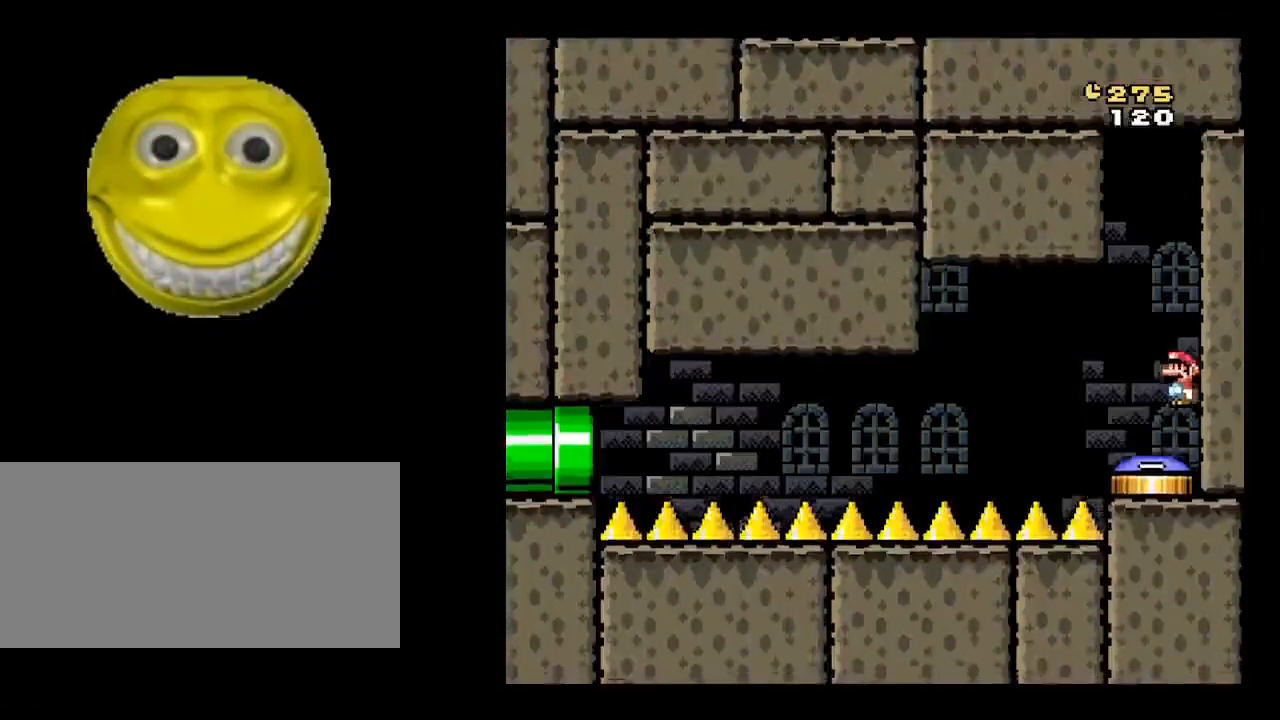
{"buttons": [], "events": [[133, "B", "up"]]}
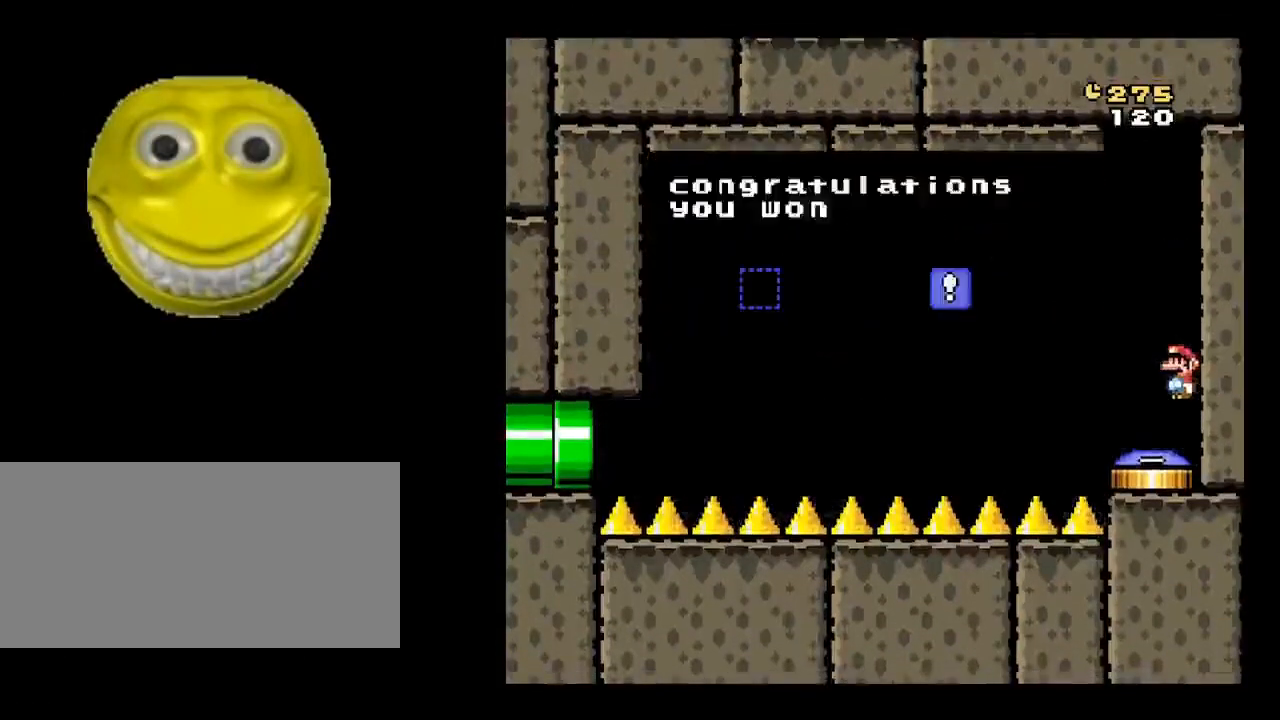
{"buttons": [], "events": []}
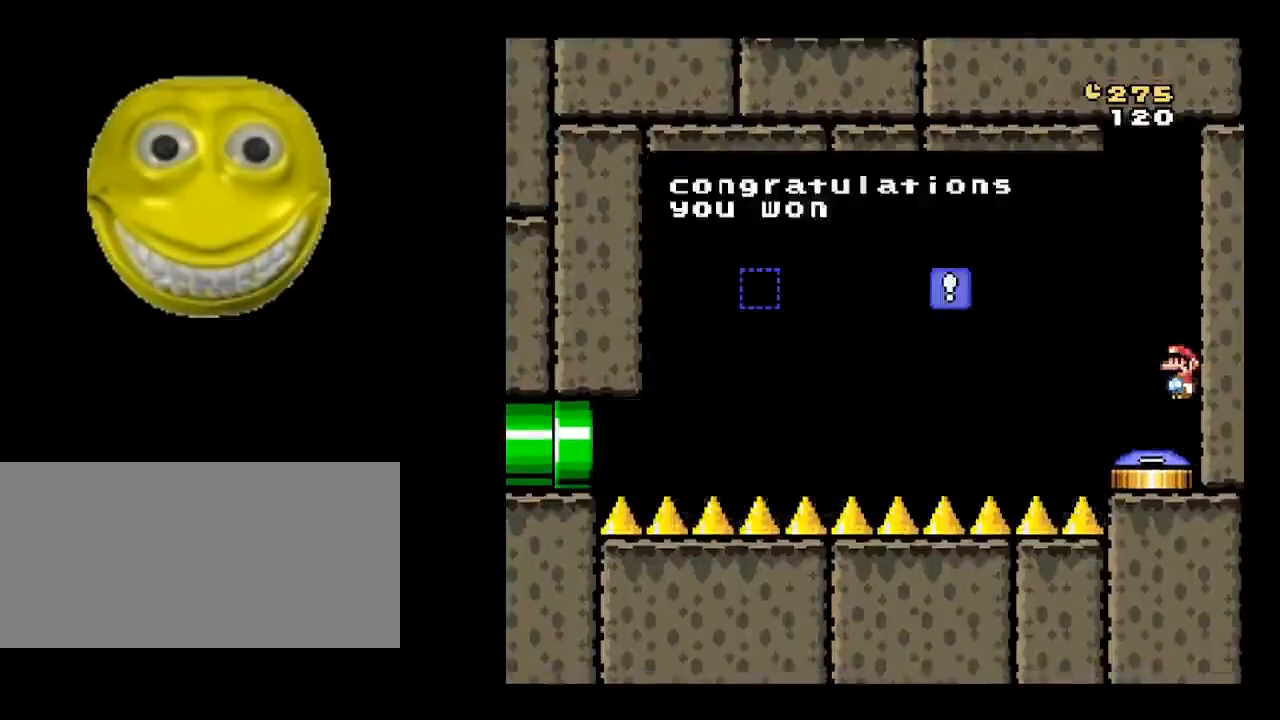
{"buttons": ["X"], "events": [[450, "X", "down"]]}
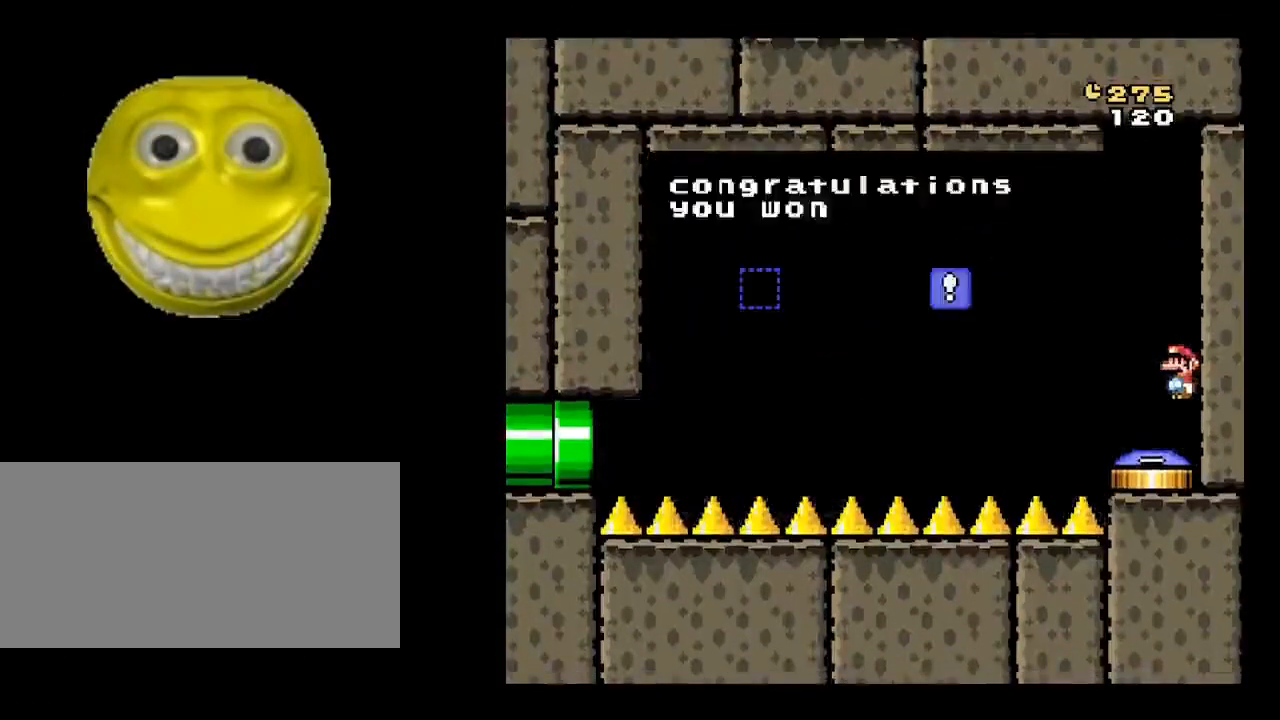
{"buttons": ["B", "X"], "events": [[117, "X", "up"], [150, "A", "down"], [233, "B", "down"], [267, "A", "up"], [267, "X", "down"], [317, "B", "up"], [333, "A", "down"], [383, "B", "down"], [383, "X", "up"], [467, "A", "up"], [500, "X", "down"]]}
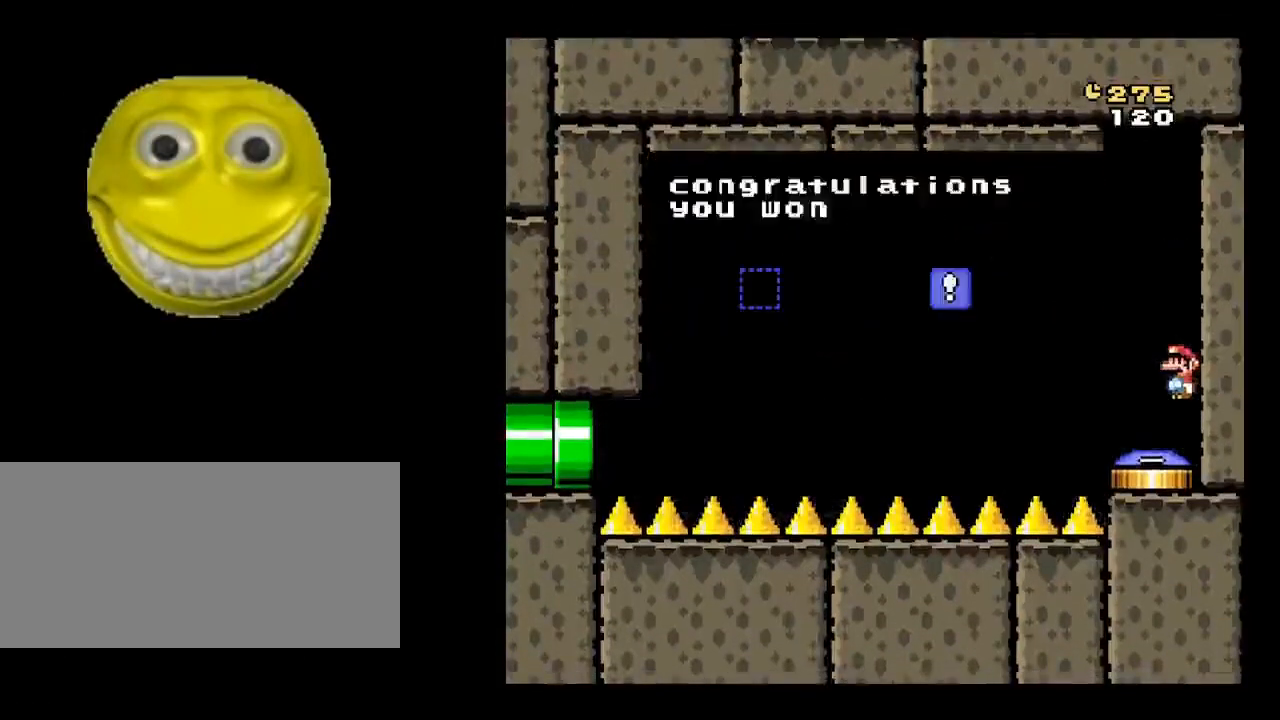
{"buttons": [], "events": [[83, "B", "up"], [83, "X", "up"]]}
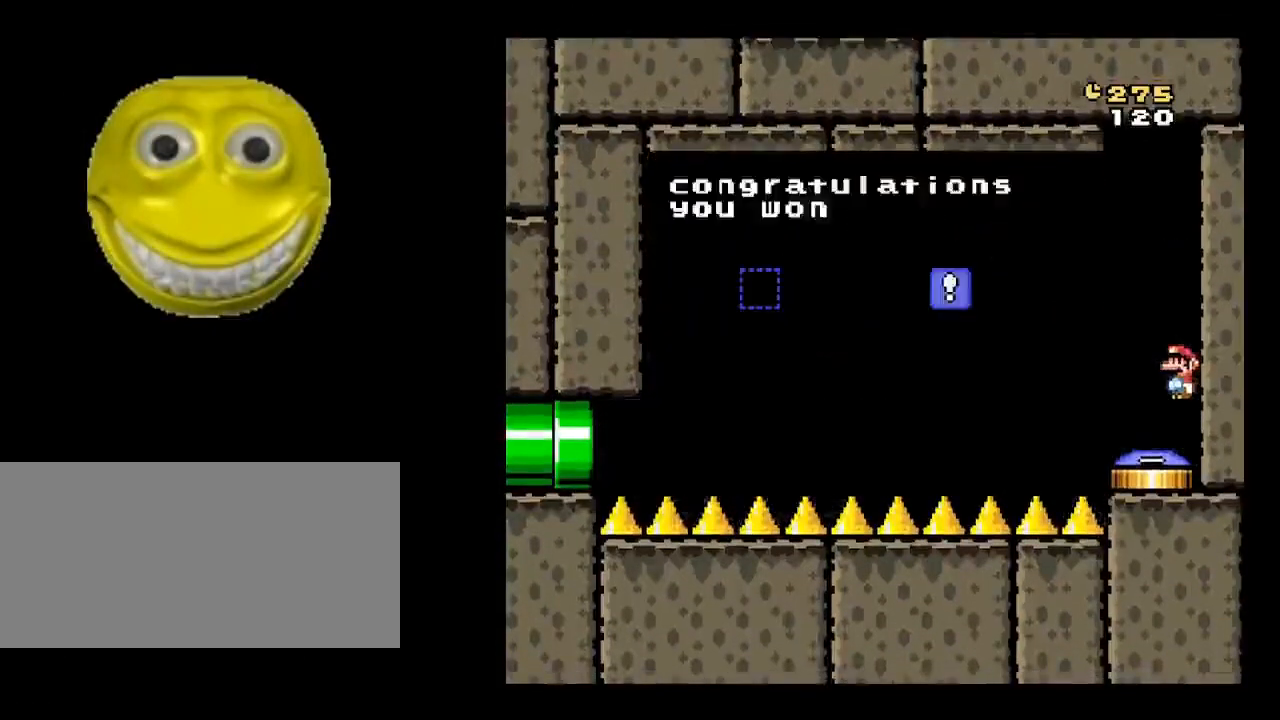
{"buttons": ["Y"], "events": [[233, "B", "down"], [233, "X", "down"], [317, "A", "down"], [400, "A", "up"], [400, "X", "up"], [400, "Y", "down"], [450, "B", "up"]]}
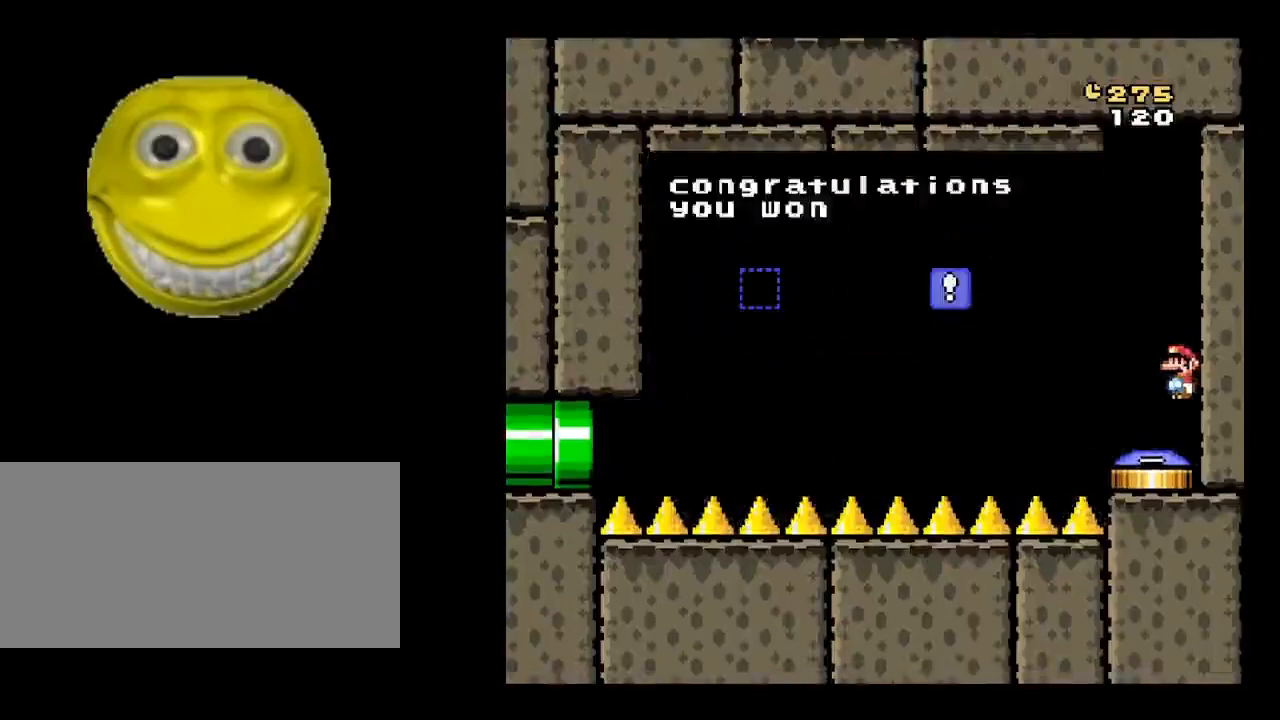
{"buttons": ["Y"], "events": [[33, "Y", "up"], [83, "B", "down"], [83, "X", "down"], [117, "A", "down"], [150, "B", "up"], [183, "X", "up"], [183, "Y", "down"], [233, "A", "up"], [317, "B", "down"], [317, "Y", "up"], [350, "X", "down"], [400, "A", "down"], [433, "X", "up"], [433, "Y", "down"], [467, "A", "up"], [467, "B", "up"]]}
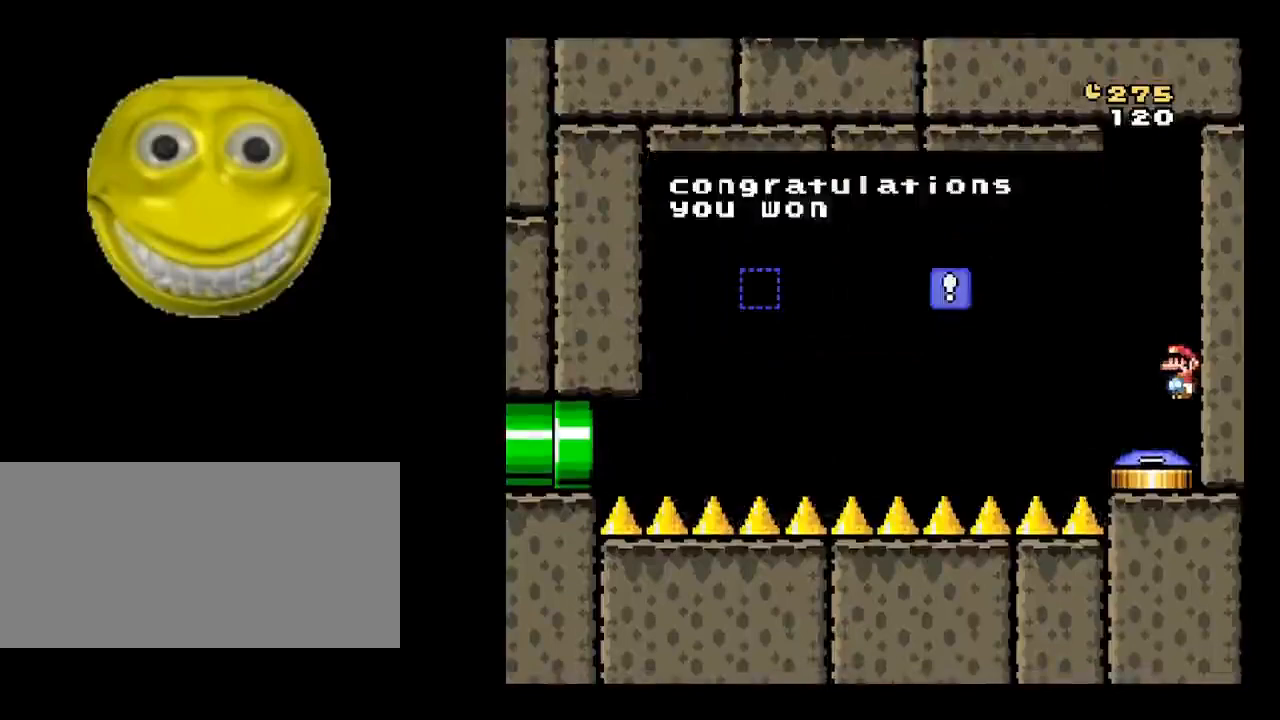
{"buttons": [], "events": [[67, "Y", "up"], [117, "X", "down"], [217, "X", "up"]]}
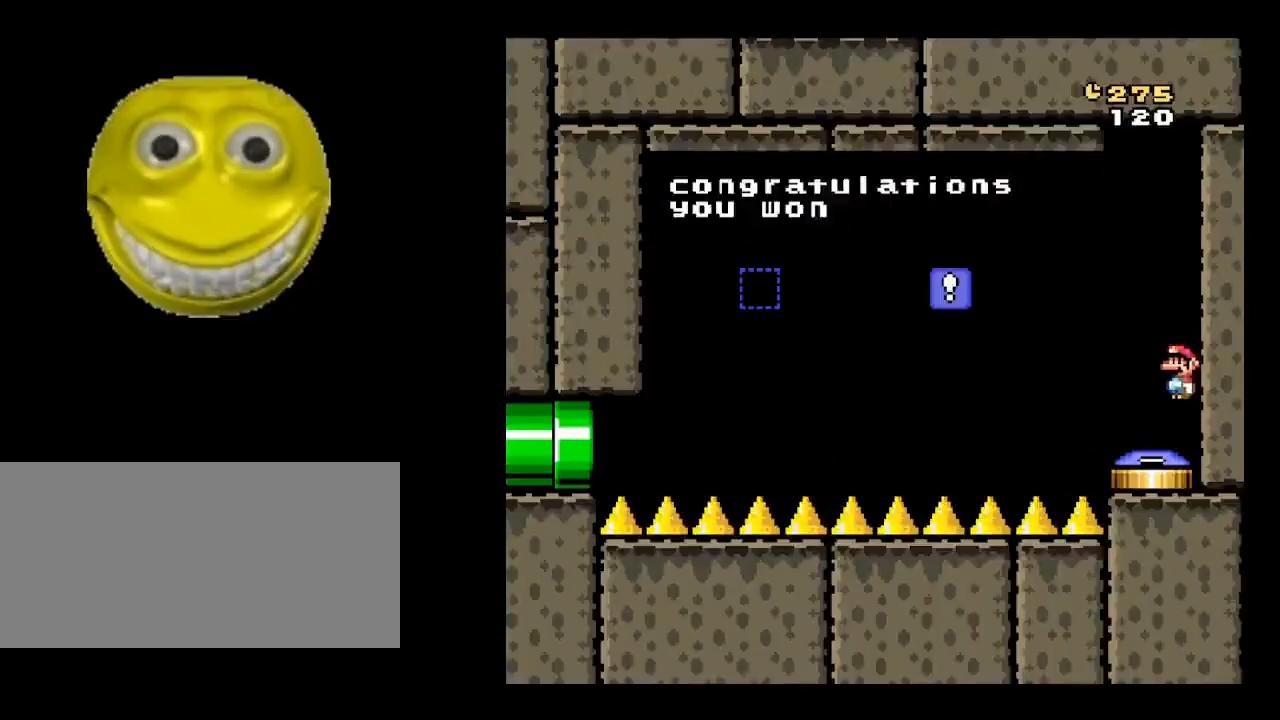
{"buttons": ["B", "X"], "events": [[167, "X", "down"], [300, "X", "up"], [333, "A", "down"], [433, "B", "down"], [433, "X", "down"], [467, "A", "up"]]}
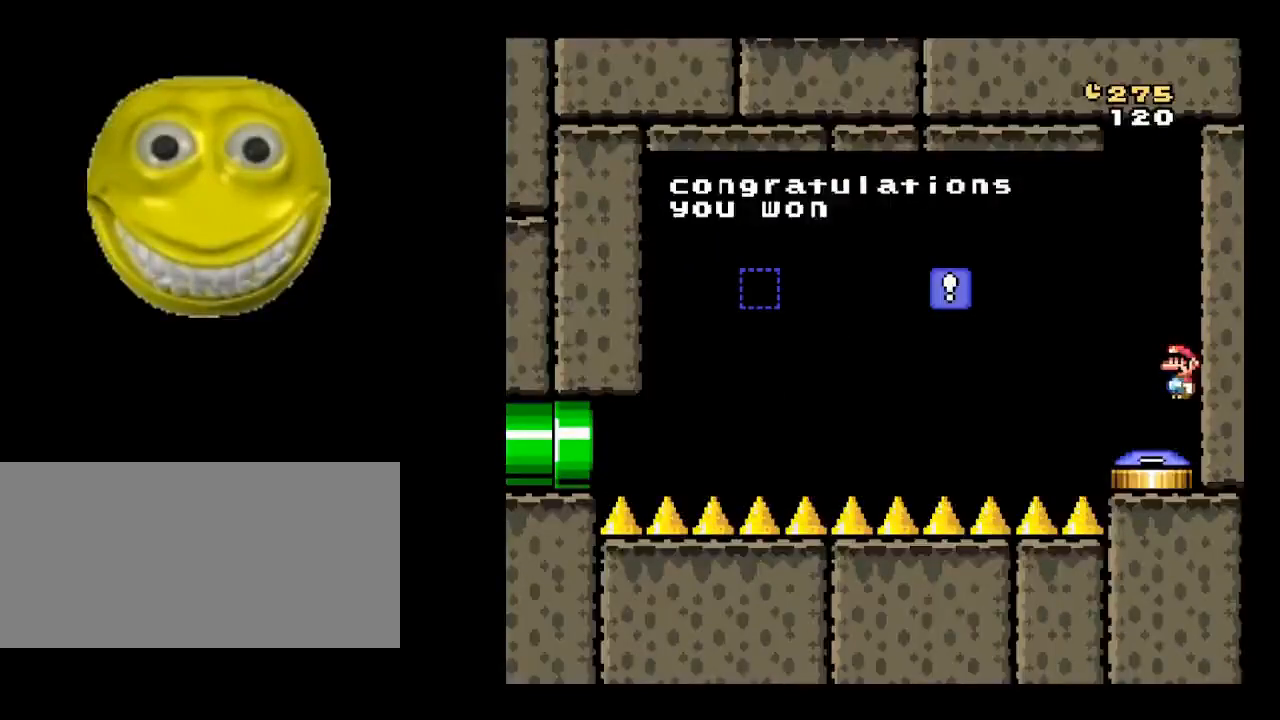
{"buttons": ["B"], "events": [[17, "B", "up"], [50, "A", "down"], [50, "X", "up"], [133, "A", "up"], [133, "B", "down"], [183, "X", "down"], [217, "B", "up"], [250, "A", "down"], [250, "X", "up"], [300, "B", "down"], [333, "A", "up"], [383, "B", "up"], [383, "X", "down"], [417, "A", "down"], [467, "B", "down"], [467, "X", "up"], [500, "A", "up"]]}
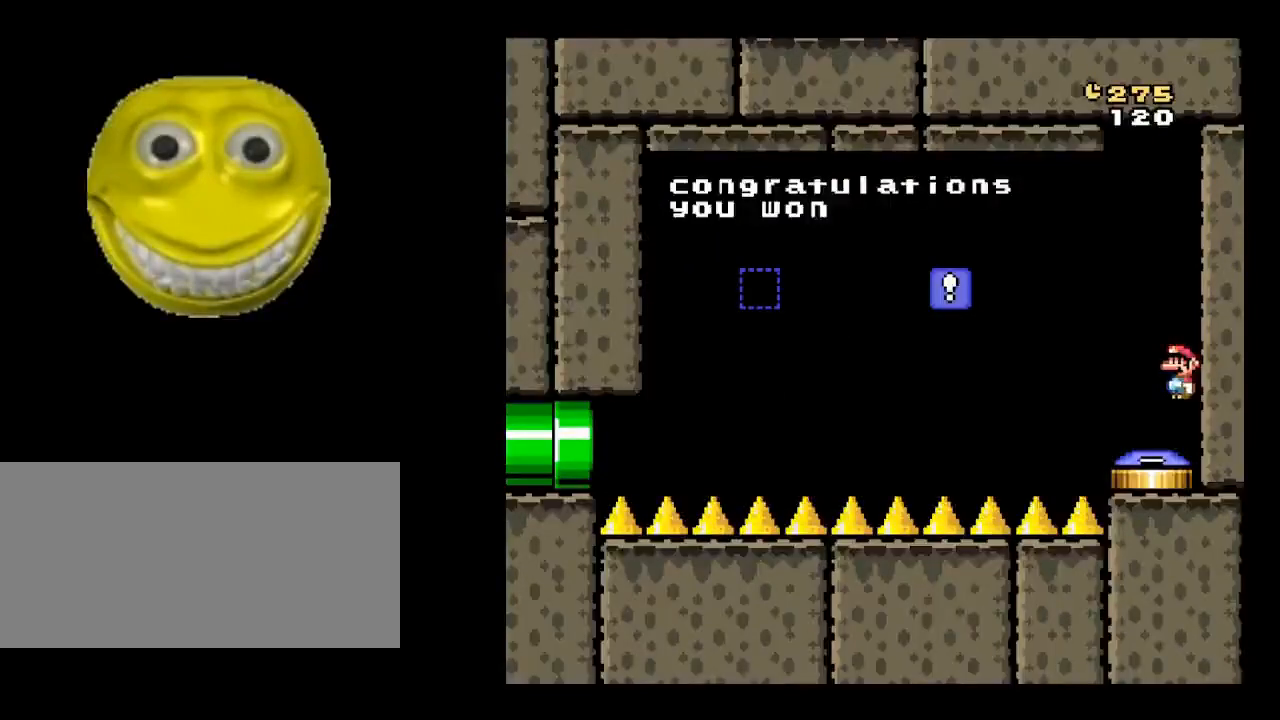
{"buttons": ["B"], "events": [[33, "B", "up"], [33, "X", "down"], [83, "A", "down"], [117, "A", "up"], [117, "B", "down"], [117, "X", "up"], [200, "B", "up"], [200, "X", "down"], [250, "A", "down"], [283, "A", "up"], [283, "B", "down"], [333, "X", "up"], [367, "X", "down"], [400, "A", "down"], [400, "B", "up"], [500, "A", "up"], [500, "B", "down"], [500, "X", "up"]]}
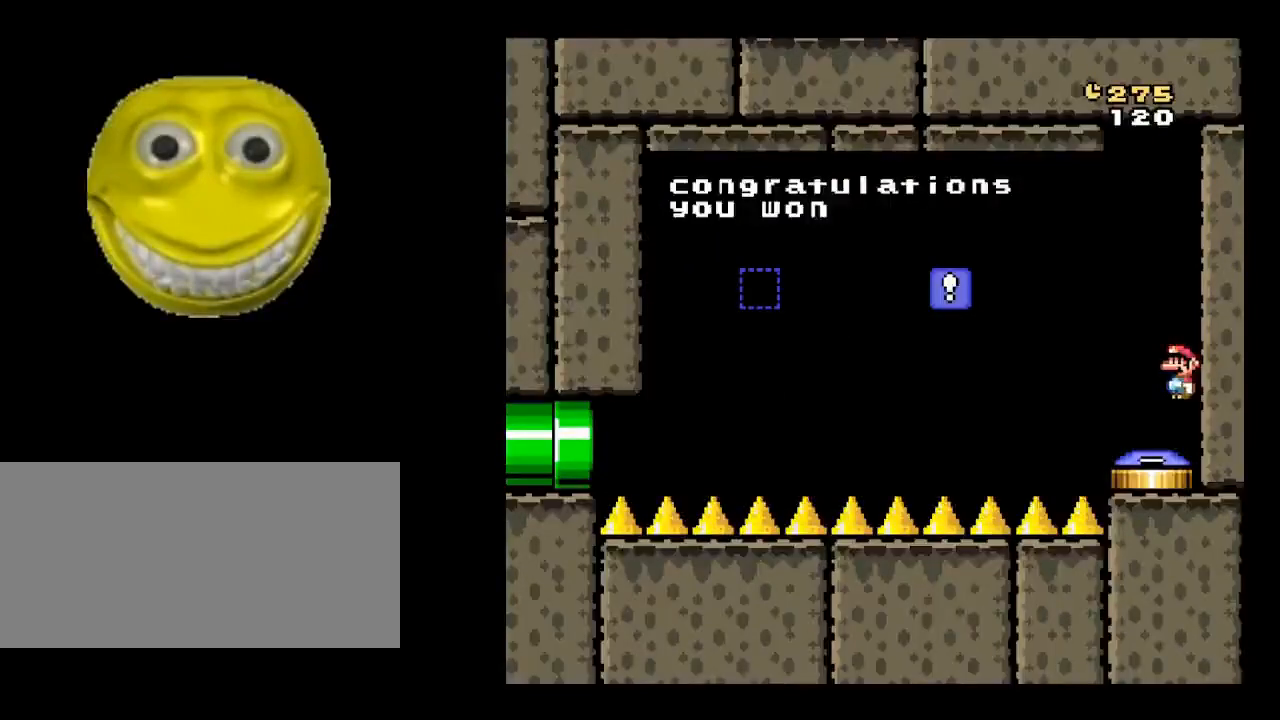
{"buttons": ["B"], "events": [[33, "X", "down"], [117, "B", "up"], [150, "X", "up"], [233, "B", "down"]]}
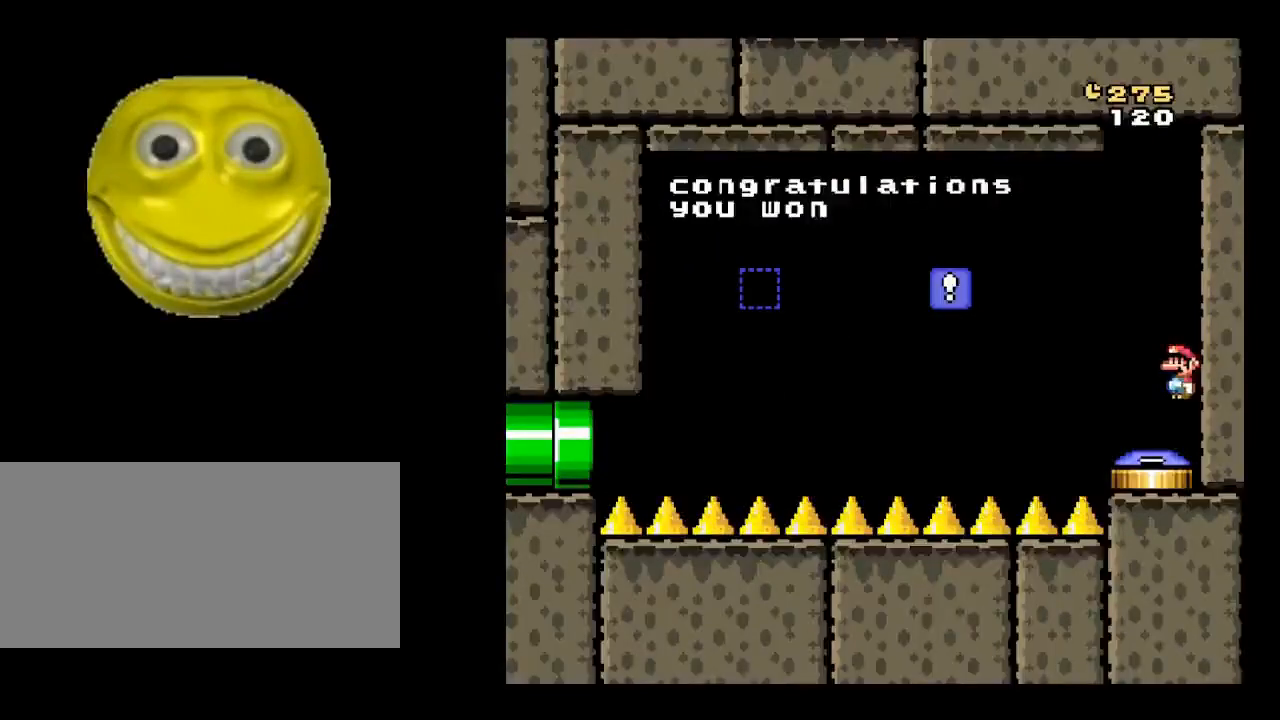
{"buttons": ["X"], "events": [[367, "B", "up"], [400, "X", "down"]]}
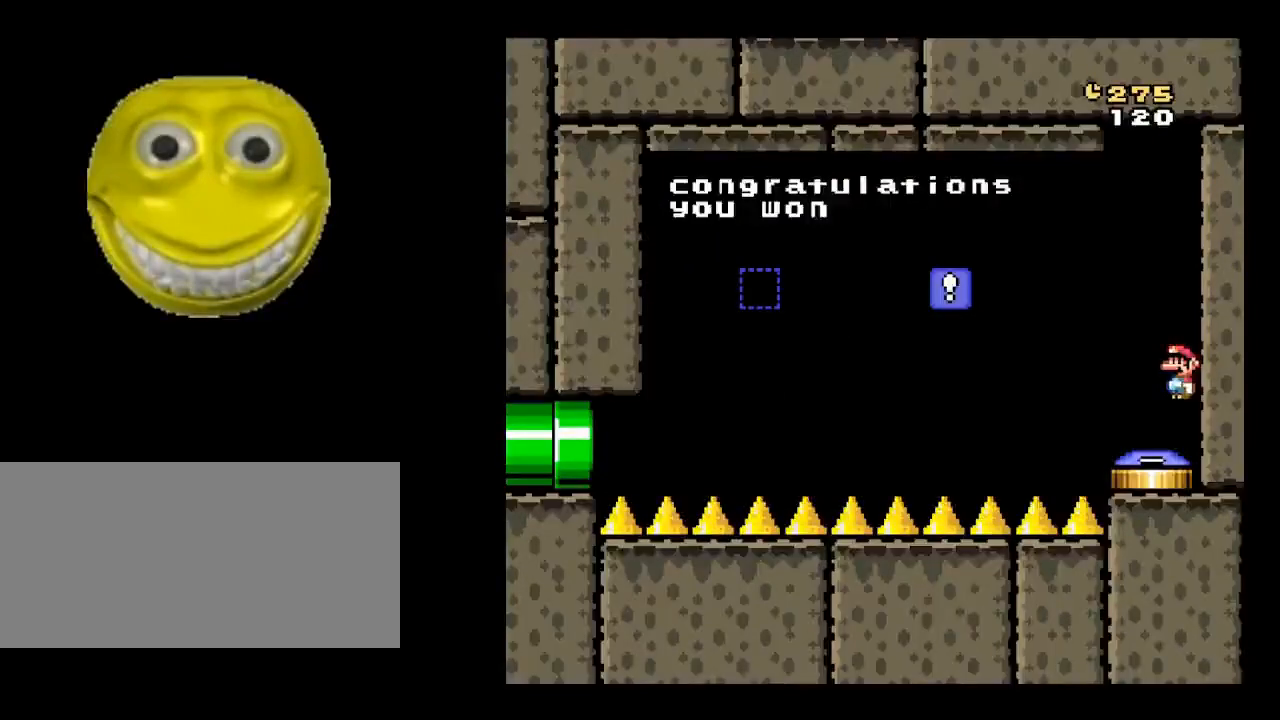
{"buttons": ["A", "B", "X"], "events": [[33, "A", "down"], [33, "X", "up"], [100, "B", "down"], [100, "X", "down"], [150, "A", "up"], [200, "B", "up"], [200, "X", "up"], [233, "A", "down"], [267, "B", "down"], [300, "A", "up"], [300, "X", "down"], [383, "A", "down"], [383, "B", "up"], [383, "X", "up"], [483, "B", "down"], [483, "X", "down"]]}
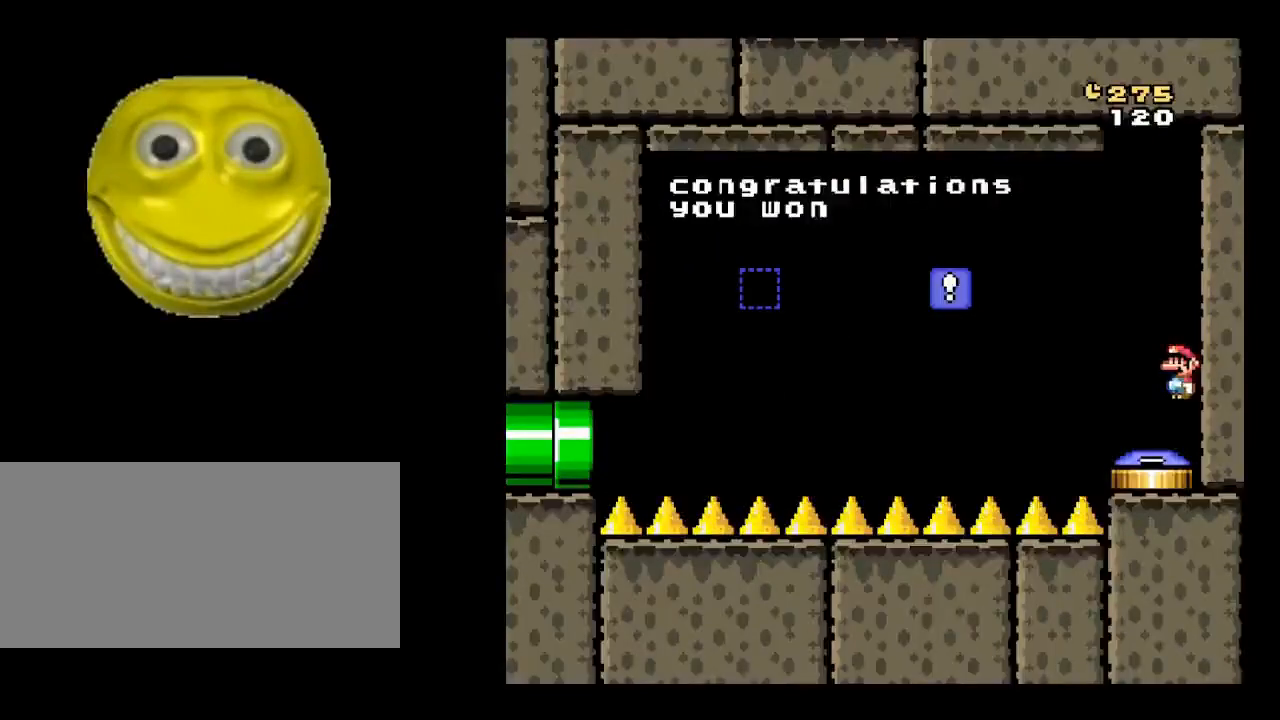
{"buttons": ["A"], "events": [[17, "A", "up"], [67, "B", "up"], [67, "X", "up"], [100, "A", "down"], [133, "B", "down"], [133, "X", "down"], [167, "A", "up"], [267, "A", "down"], [267, "B", "up"], [267, "X", "up"], [350, "A", "up"], [350, "B", "down"], [350, "X", "down"], [417, "B", "up"], [417, "X", "up"], [467, "A", "down"]]}
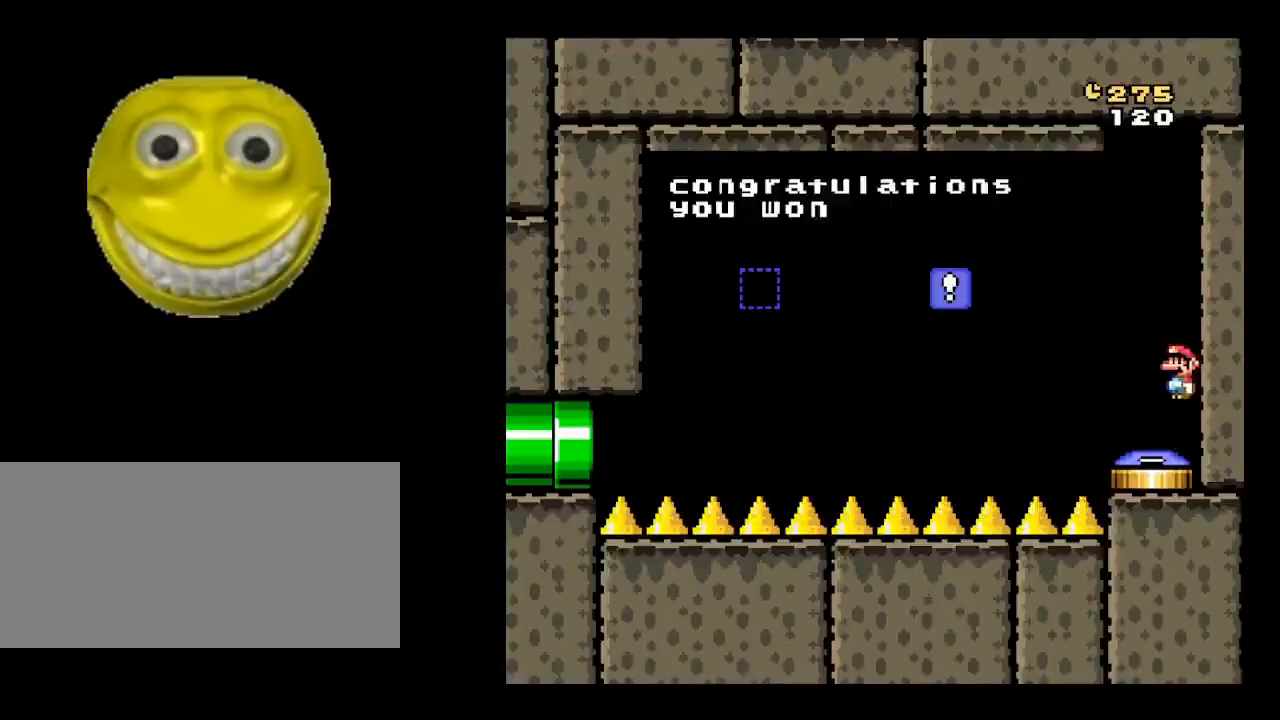
{"buttons": ["A"], "events": [[17, "B", "down"], [17, "X", "down"], [50, "A", "up"], [100, "A", "down"], [100, "B", "up"], [100, "X", "up"], [167, "B", "down"], [167, "X", "down"], [217, "A", "up"], [250, "B", "up"], [300, "A", "down"], [300, "X", "up"], [350, "B", "down"], [350, "X", "down"], [383, "A", "up"], [433, "B", "up"], [467, "A", "down"], [467, "X", "up"]]}
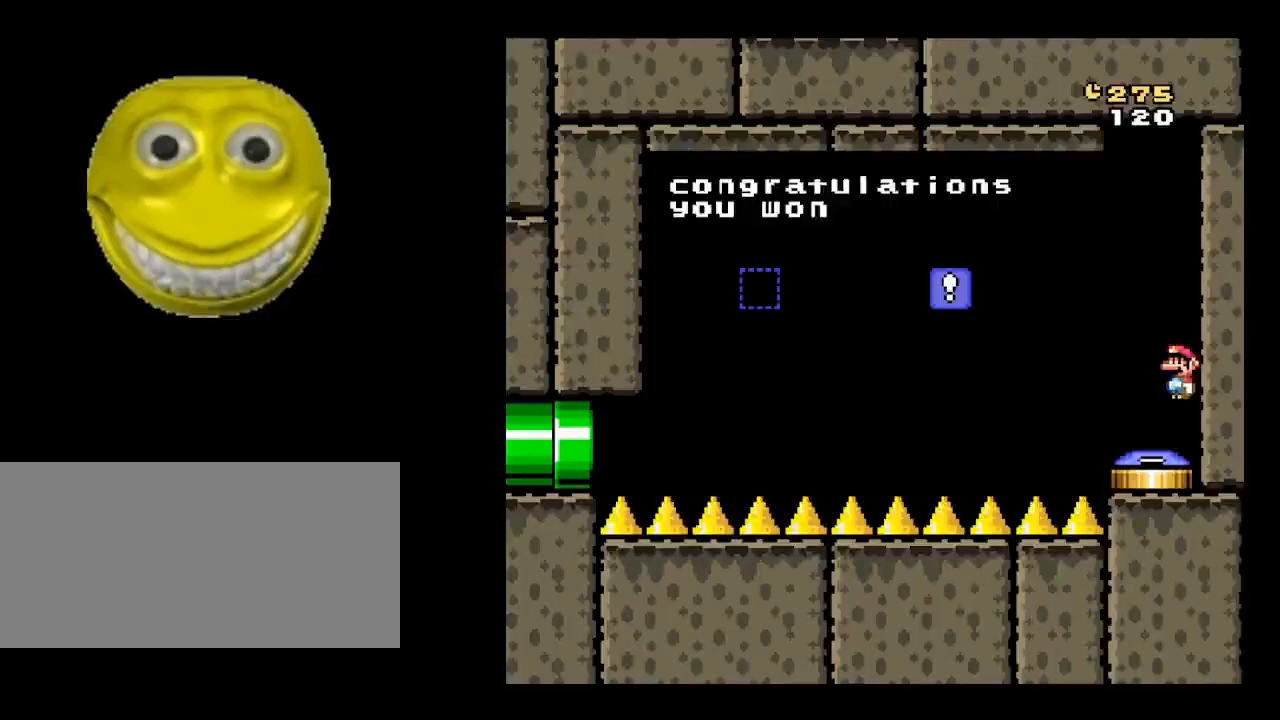
{"buttons": [], "events": [[50, "B", "down"], [50, "X", "down"], [67, "A", "up"], [133, "B", "up"], [133, "X", "up"], [167, "A", "down"], [217, "A", "up"], [217, "B", "down"], [217, "X", "down"], [283, "B", "up"], [283, "X", "up"]]}
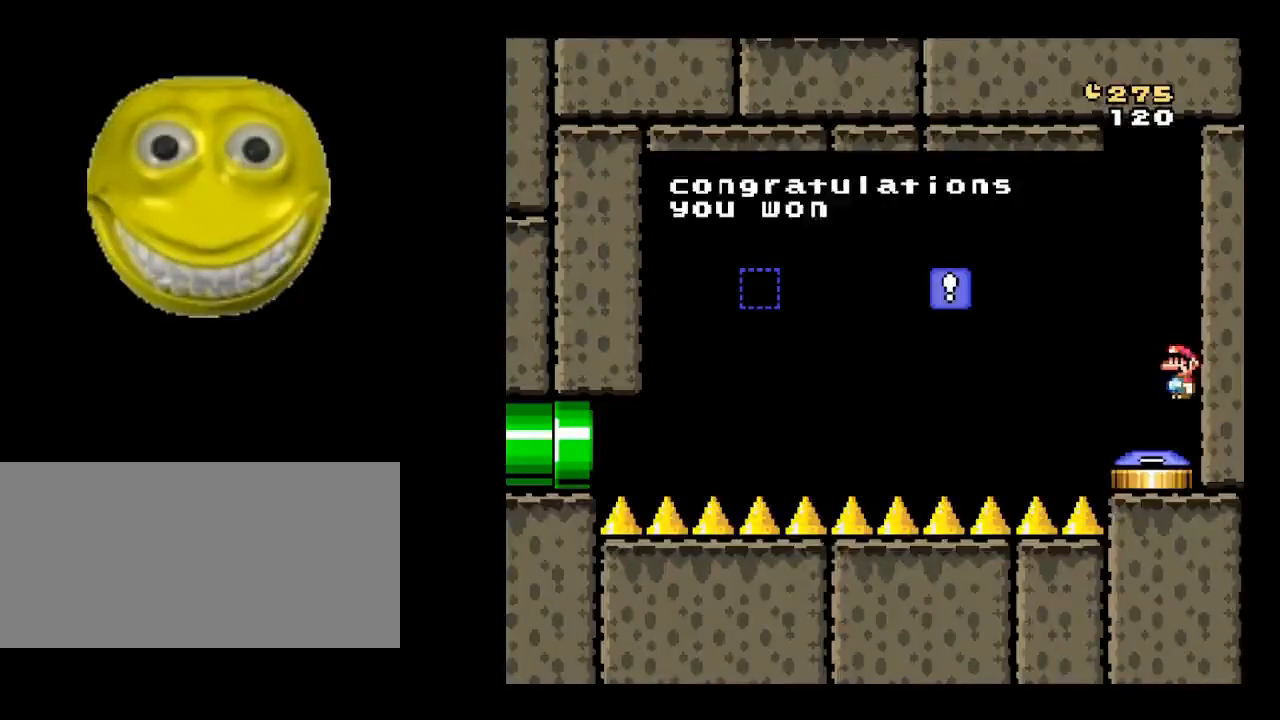
{"buttons": ["Y"], "events": [[283, "B", "down"], [283, "X", "down"], [400, "A", "down"], [450, "B", "up"], [450, "X", "up"], [450, "Y", "down"], [500, "A", "up"]]}
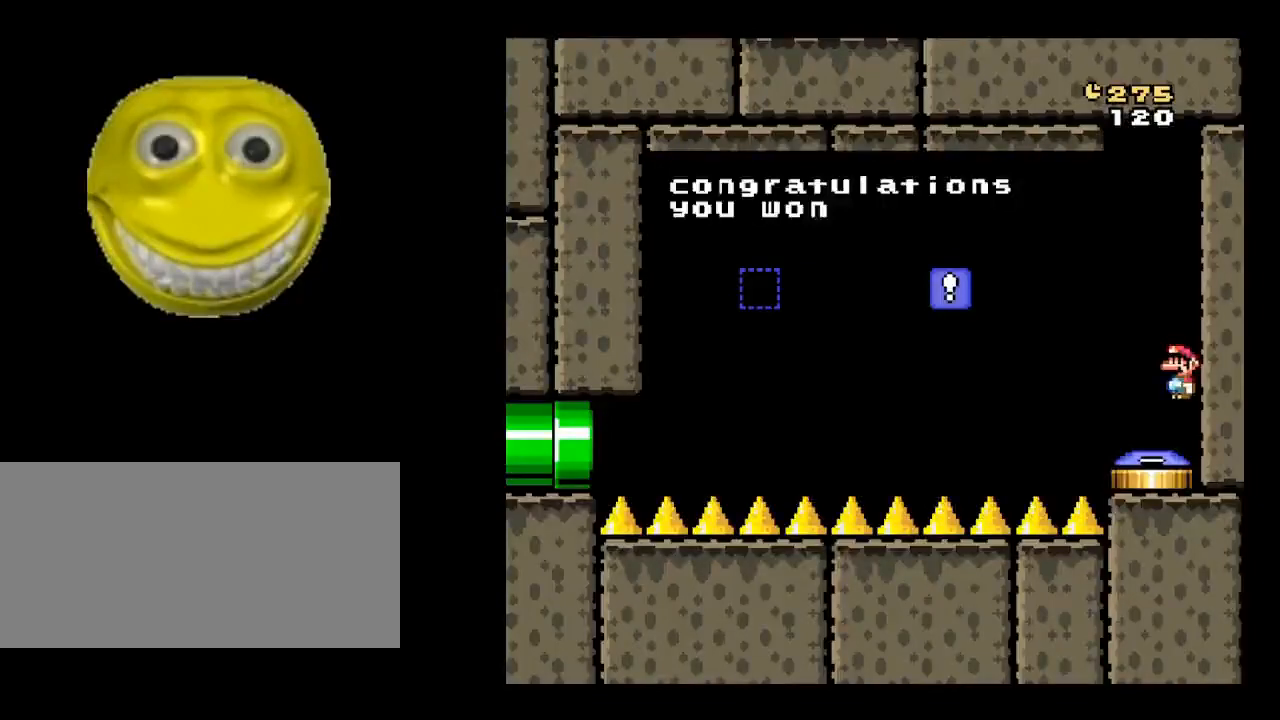
{"buttons": ["A", "B", "X"], "events": [[67, "B", "down"], [67, "Y", "up"], [117, "X", "down"], [183, "A", "down"], [283, "X", "up"], [283, "Y", "down"], [333, "A", "up"], [367, "B", "up"], [400, "Y", "up"], [450, "B", "down"], [450, "X", "down"], [483, "A", "down"]]}
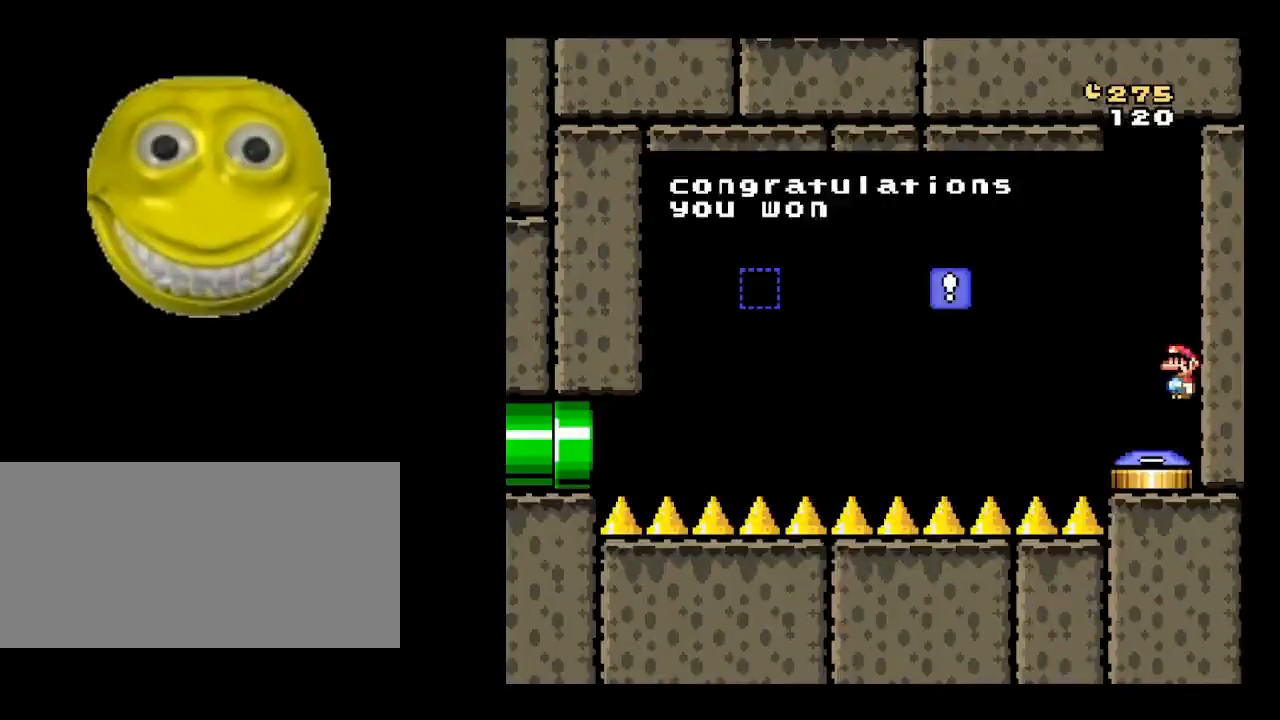
{"buttons": ["Y"], "events": [[33, "B", "up"], [67, "A", "up"], [67, "X", "up"], [117, "Y", "down"], [200, "B", "down"], [233, "X", "down"], [233, "Y", "up"], [283, "A", "down"], [350, "A", "up"], [350, "X", "up"], [400, "B", "up"], [400, "Y", "down"]]}
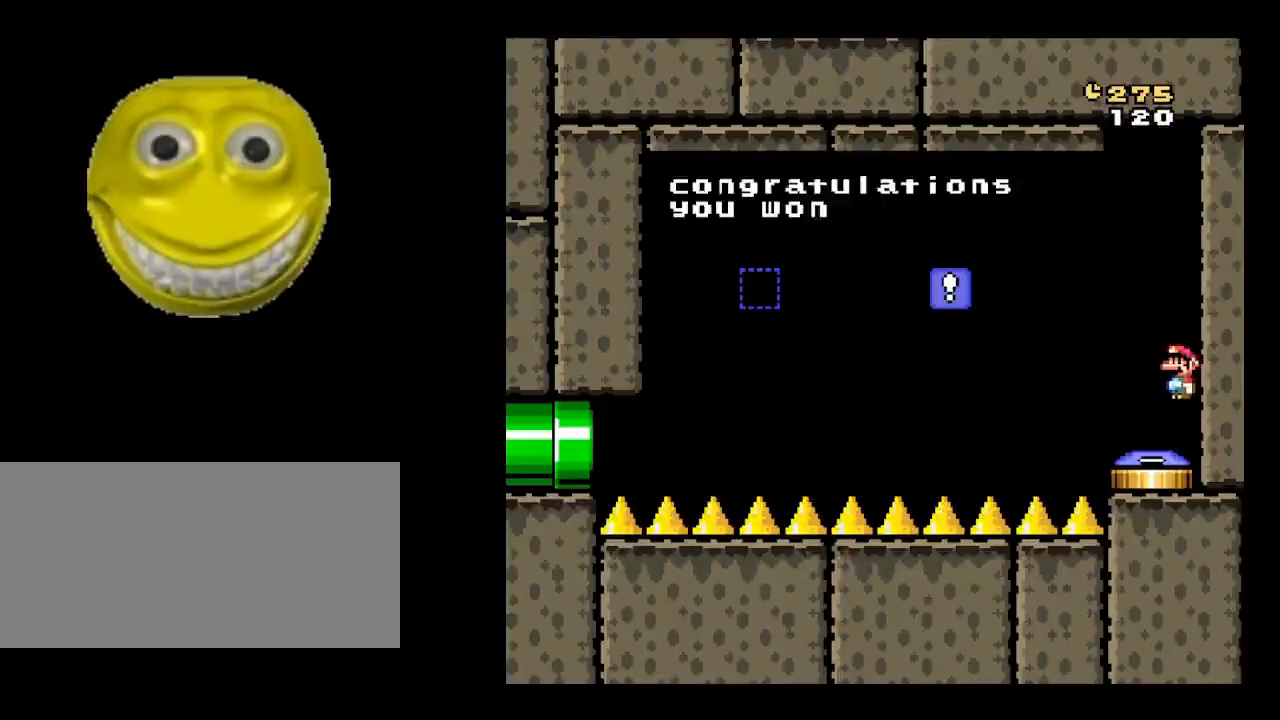
{"buttons": ["Y"], "events": [[17, "B", "down"], [17, "Y", "up"], [83, "A", "down"], [83, "X", "down"], [100, "B", "up"], [150, "A", "up"], [150, "X", "up"], [233, "Y", "down"], [317, "B", "down"], [317, "X", "down"], [317, "Y", "up"], [400, "A", "down"], [433, "X", "up"], [450, "A", "up"], [450, "B", "up"], [500, "Y", "down"]]}
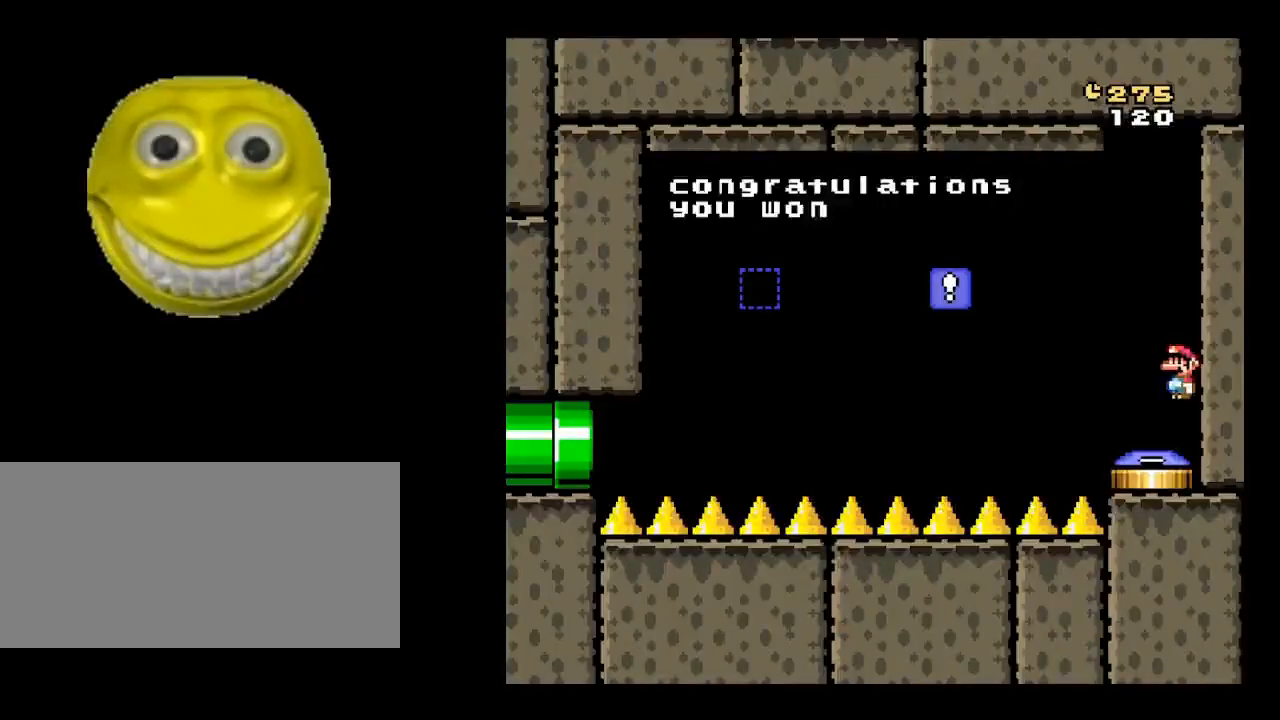
{"buttons": [], "events": [[150, "B", "down"], [150, "X", "down"], [150, "Y", "up"], [267, "B", "up"], [267, "X", "up"], [300, "Y", "down"], [433, "Y", "up"]]}
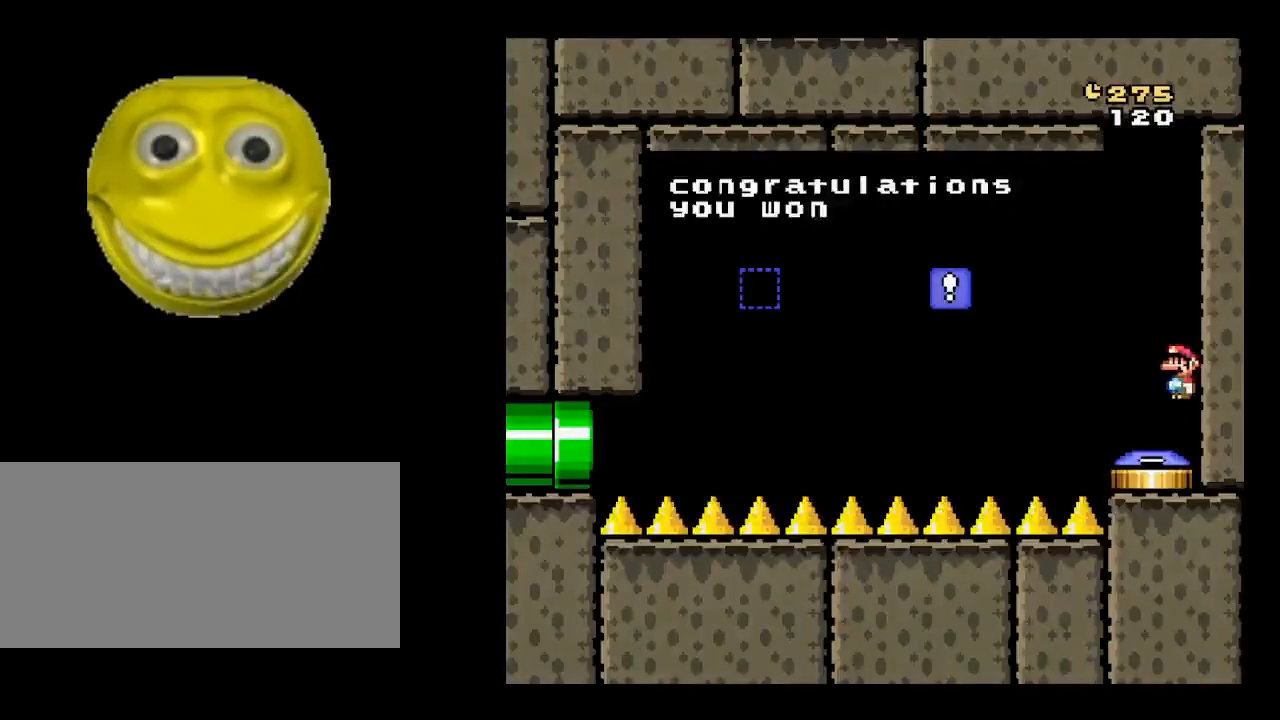
{"buttons": [], "events": [[17, "X", "down"], [83, "X", "up"], [83, "Y", "down"], [167, "Y", "up"], [217, "B", "down"], [217, "X", "down"], [300, "B", "up"], [300, "X", "up"], [333, "Y", "down"], [383, "Y", "up"]]}